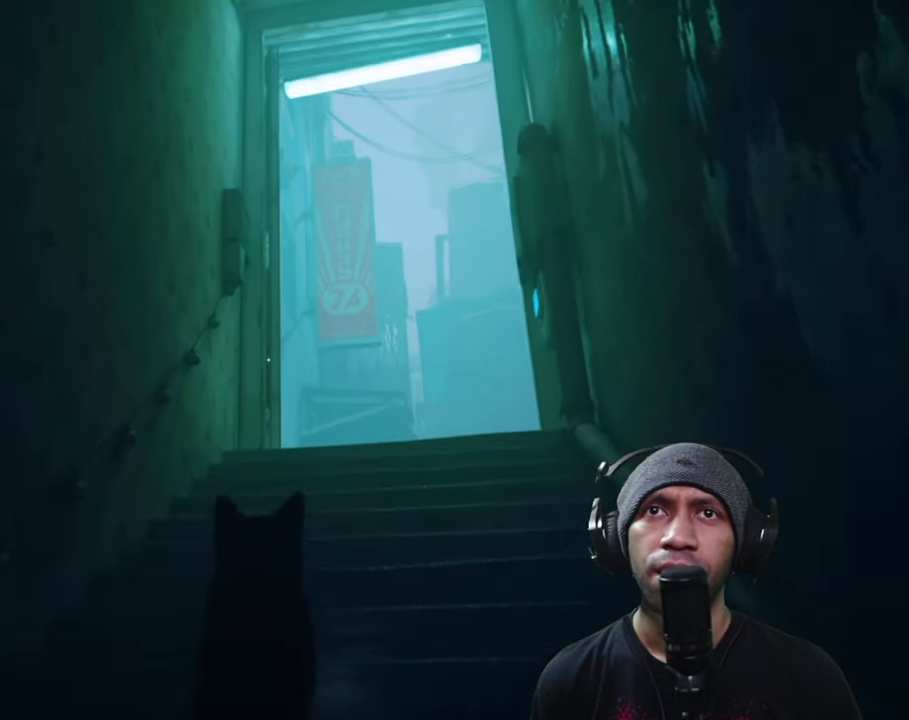
Gameplay with a controller (Xbox layout); each line is a JSON object with the inputs held at the frame after it. "button_events" lists button changes between this image and that frame as [ms after this image, input, new state], when the widget could be followed in between (sticks are given only as held states). Not read: L3 R3.
{"buttons": ["R2"], "left_stick": "center", "right_stick": "down", "button_events": []}
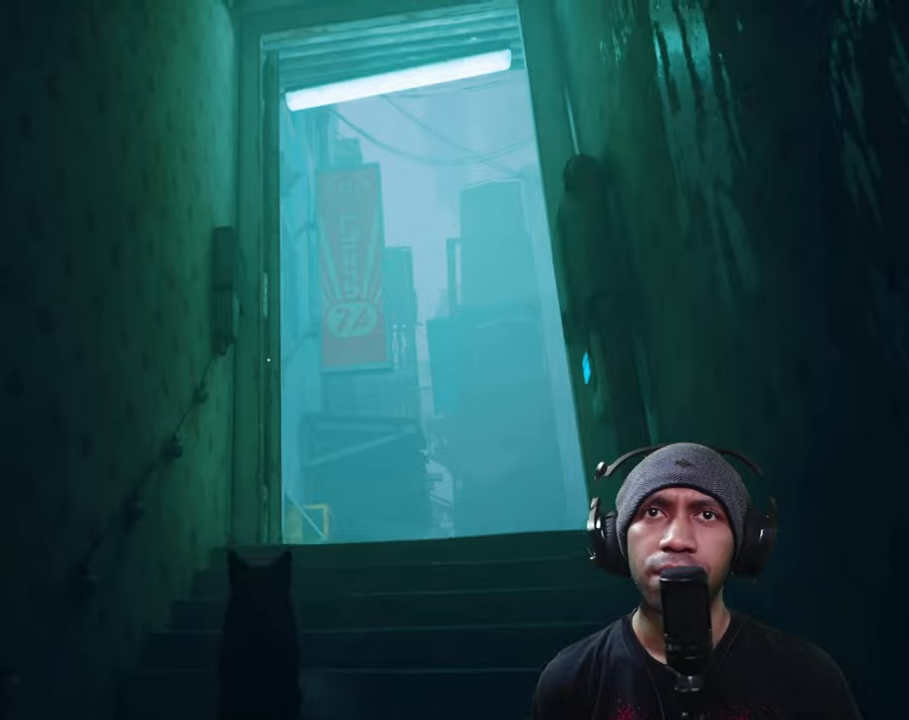
{"buttons": ["R2"], "left_stick": "up-right", "right_stick": "center", "button_events": []}
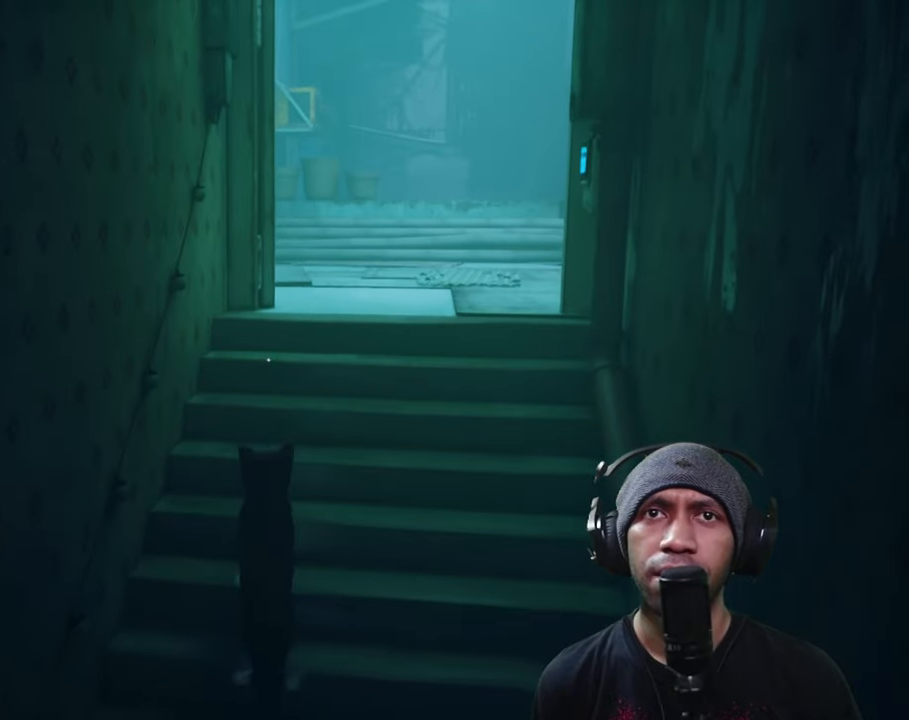
{"buttons": ["R2"], "left_stick": "up", "right_stick": "center", "button_events": []}
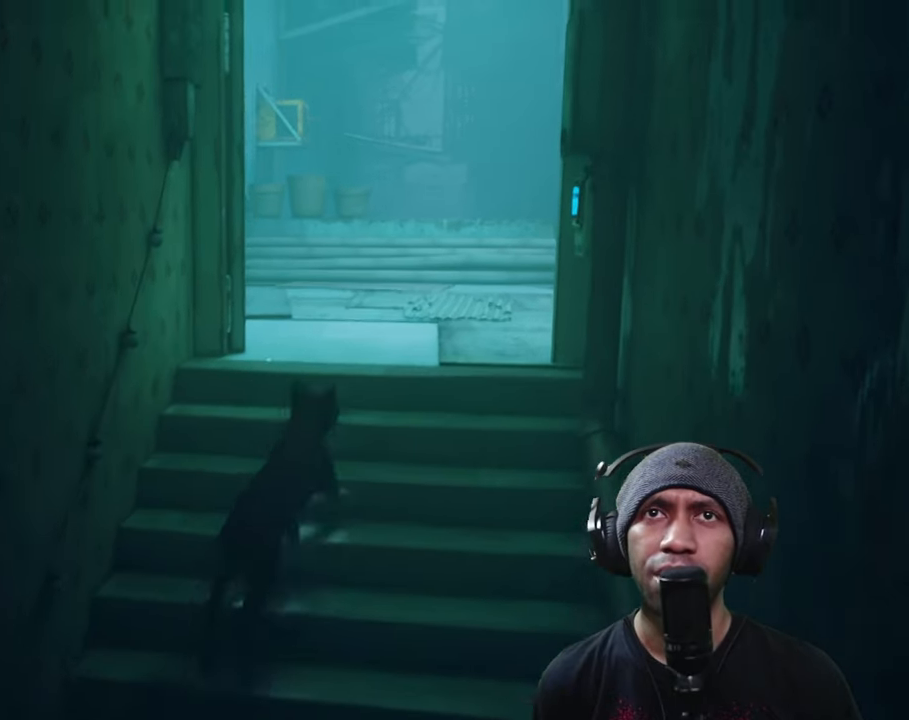
{"buttons": ["R2"], "left_stick": "up", "right_stick": "center", "button_events": []}
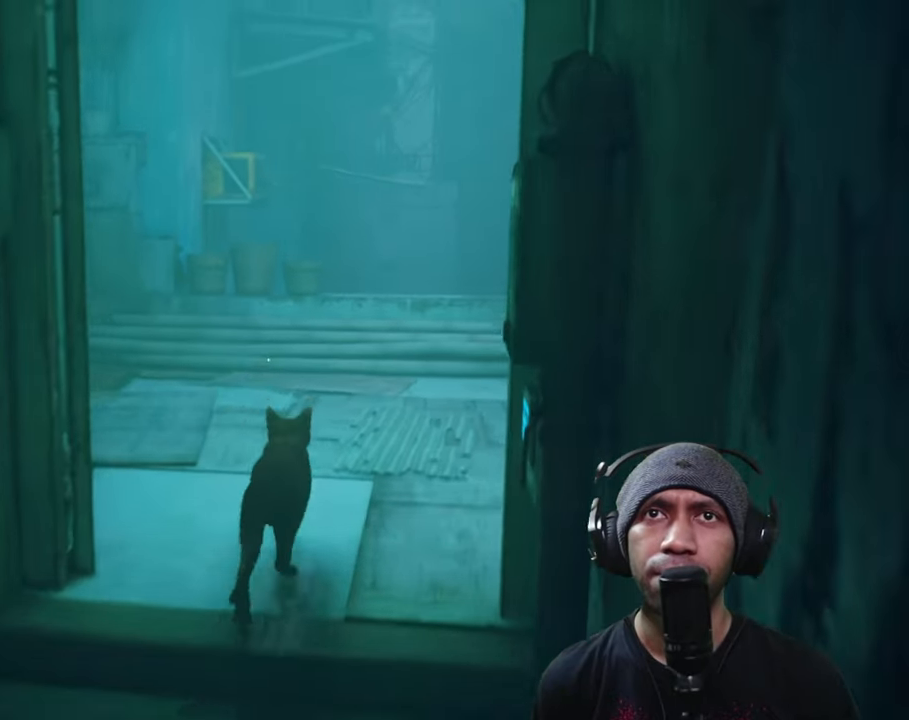
{"buttons": ["R2"], "left_stick": "center", "right_stick": "right", "button_events": []}
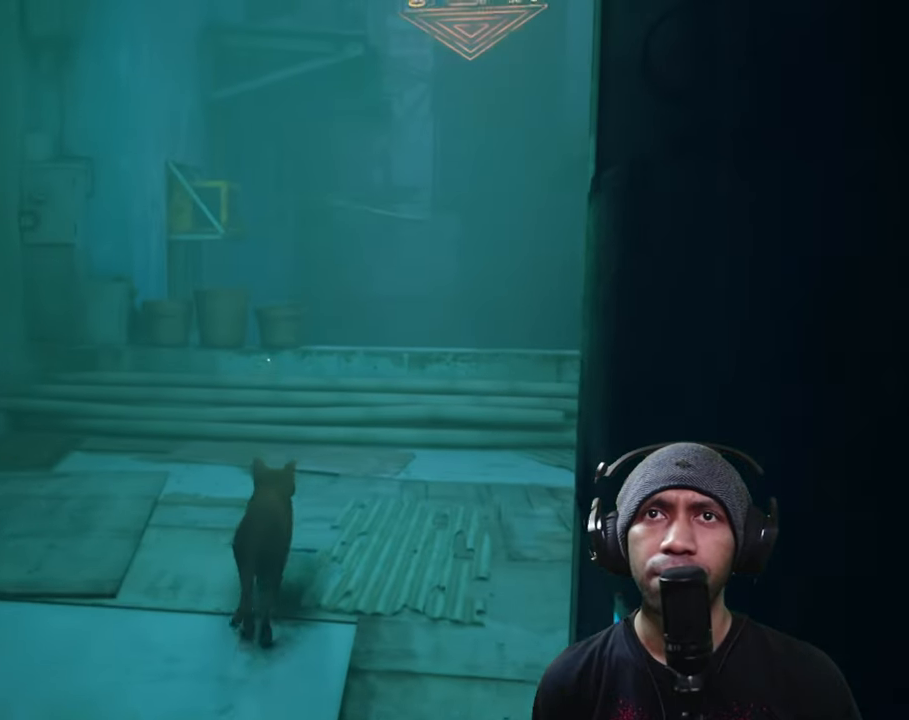
{"buttons": ["R2"], "left_stick": "center", "right_stick": "center", "button_events": []}
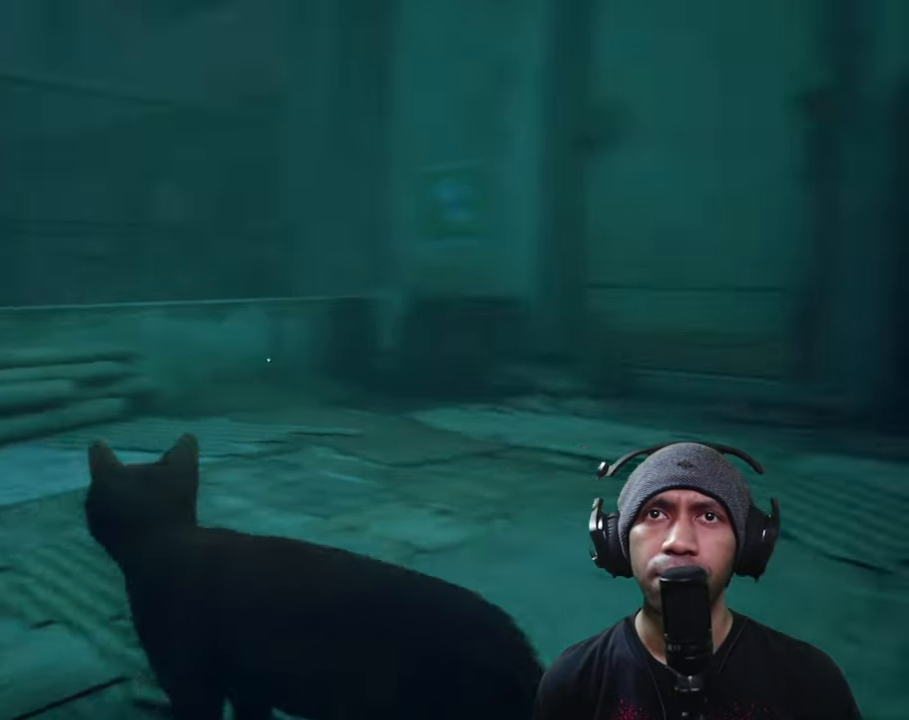
{"buttons": ["R2"], "left_stick": "center", "right_stick": "right", "button_events": []}
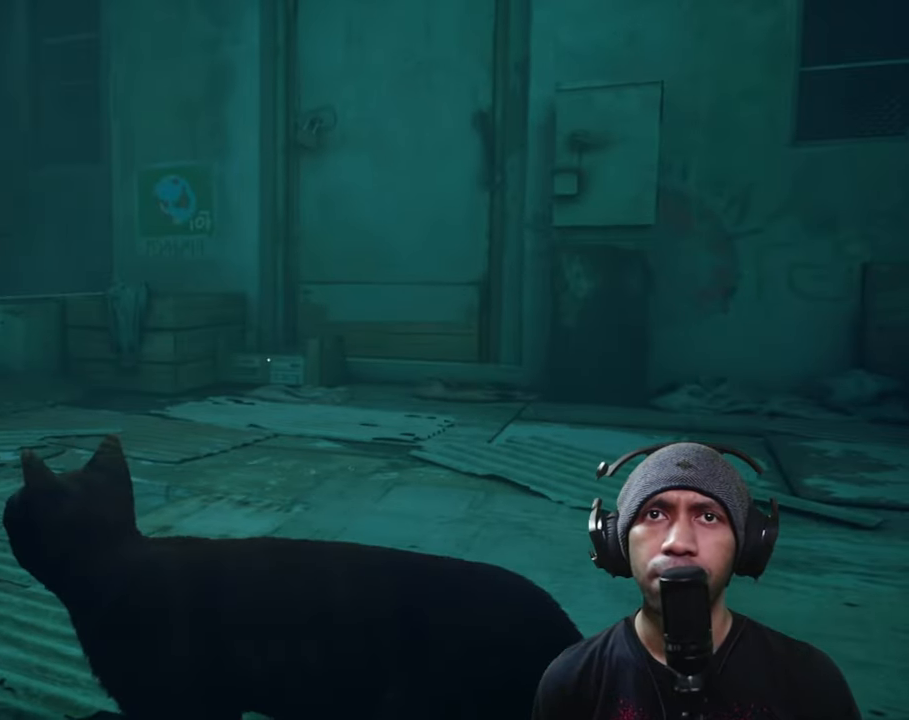
{"buttons": ["R2"], "left_stick": "center", "right_stick": "center", "button_events": []}
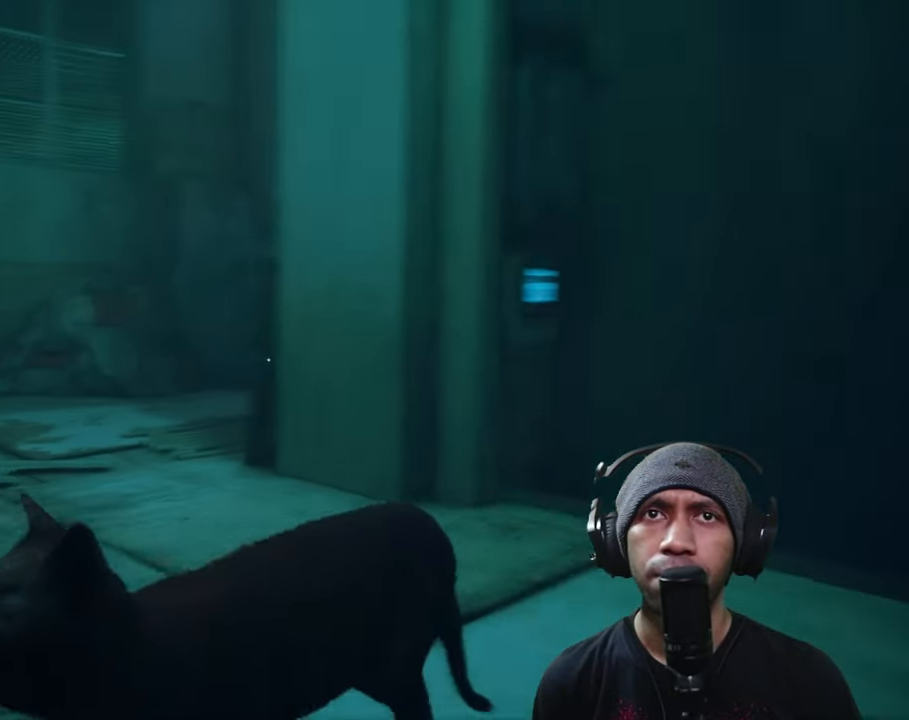
{"buttons": ["R2"], "left_stick": "center", "right_stick": "right", "button_events": []}
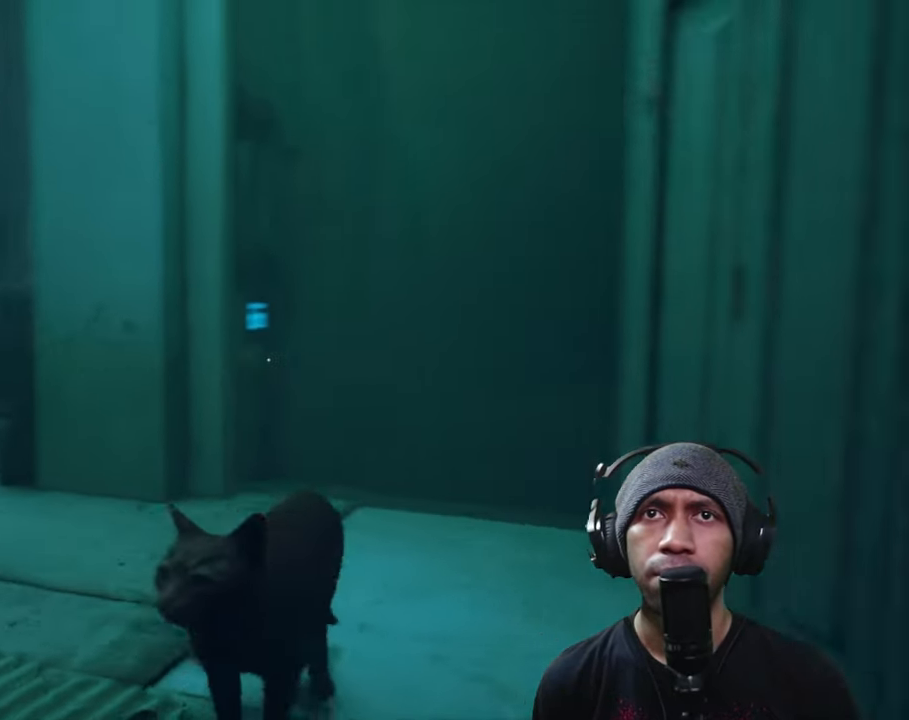
{"buttons": ["R2"], "left_stick": "center", "right_stick": "right", "button_events": []}
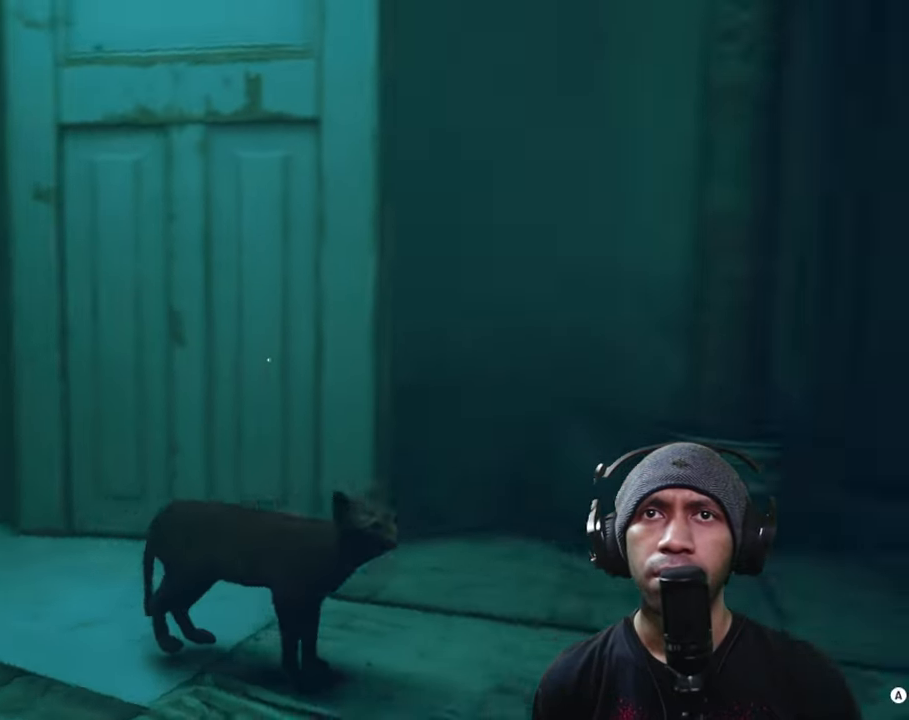
{"buttons": ["R2"], "left_stick": "center", "right_stick": "right", "button_events": []}
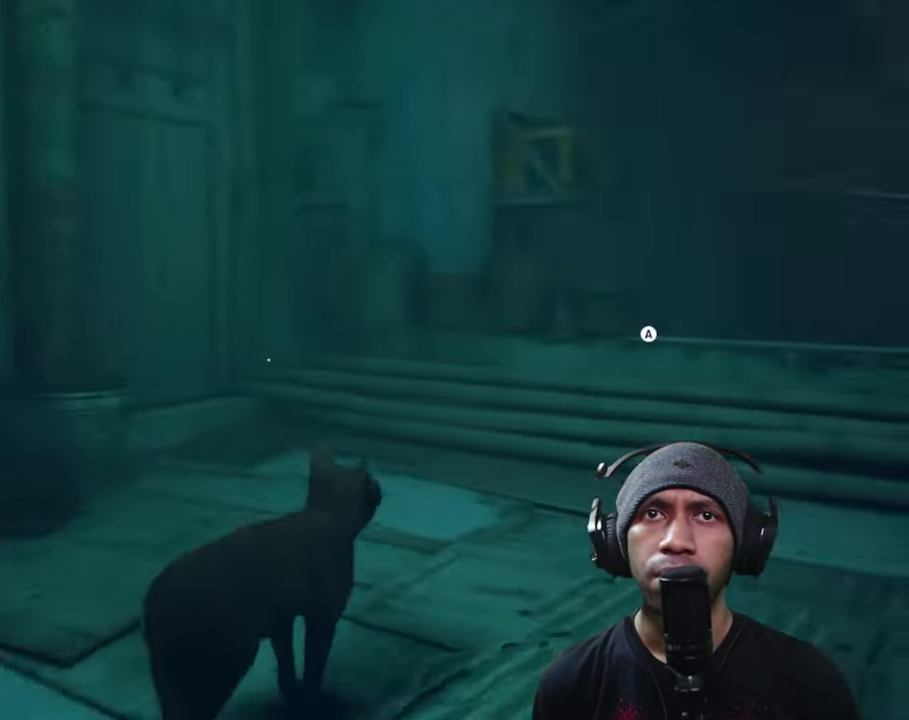
{"buttons": ["R2"], "left_stick": "up-right", "right_stick": "center", "button_events": []}
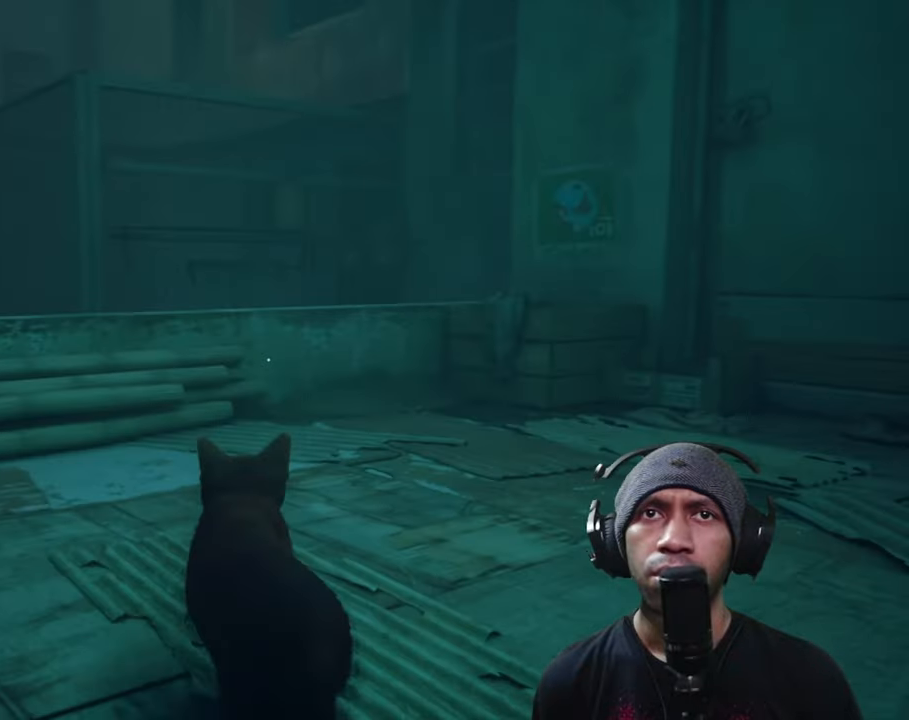
{"buttons": ["R2"], "left_stick": "up-right", "right_stick": "right", "button_events": []}
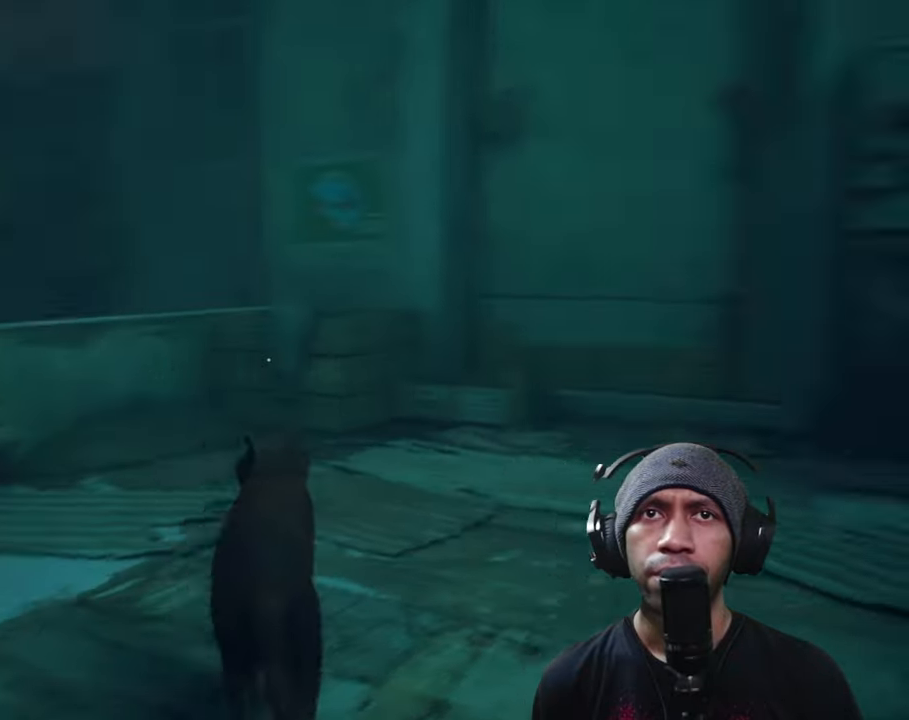
{"buttons": ["R2"], "left_stick": "up", "right_stick": "center", "button_events": []}
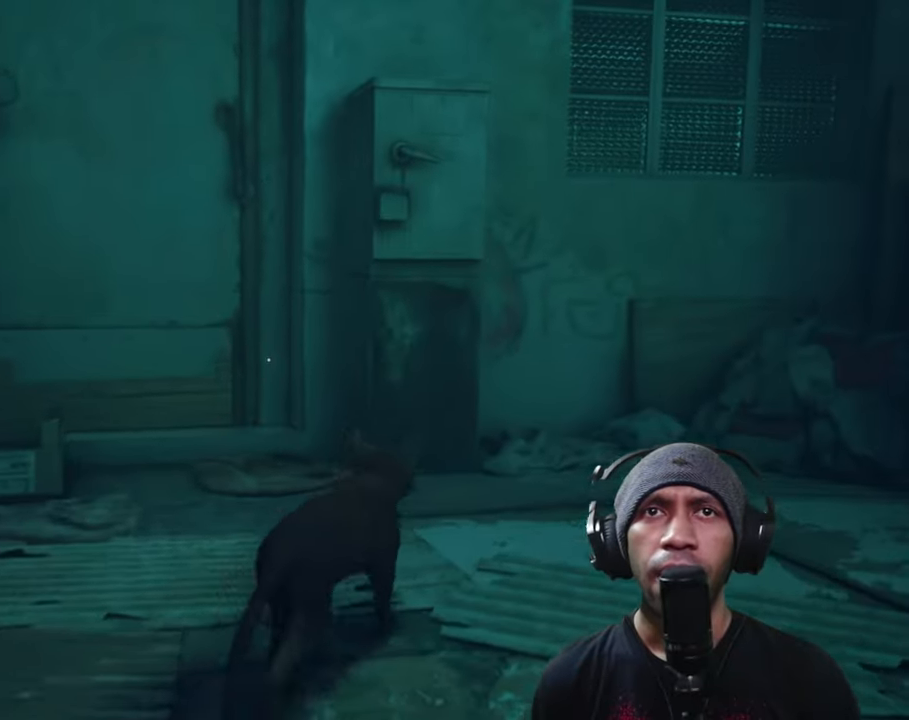
{"buttons": ["R2"], "left_stick": "center", "right_stick": "right", "button_events": []}
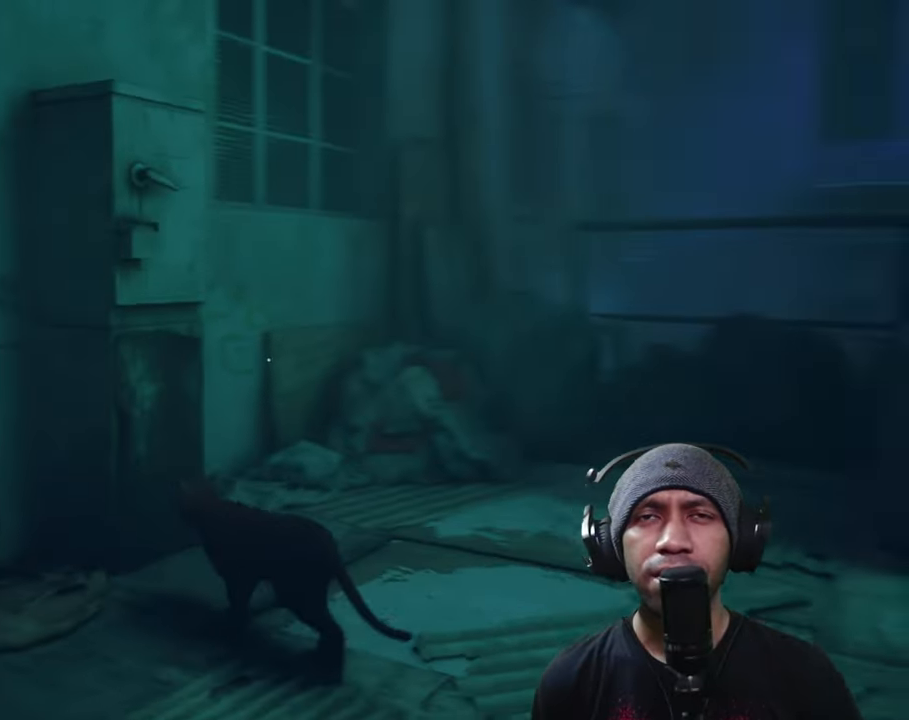
{"buttons": ["R2"], "left_stick": "up", "right_stick": "center", "button_events": []}
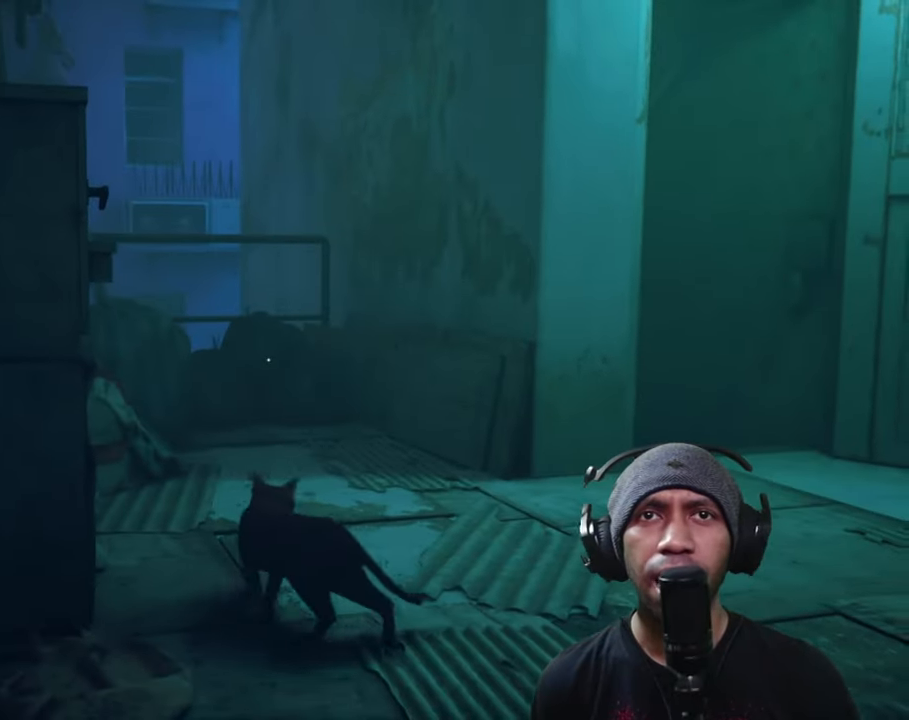
{"buttons": ["R2"], "left_stick": "up", "right_stick": "center", "button_events": []}
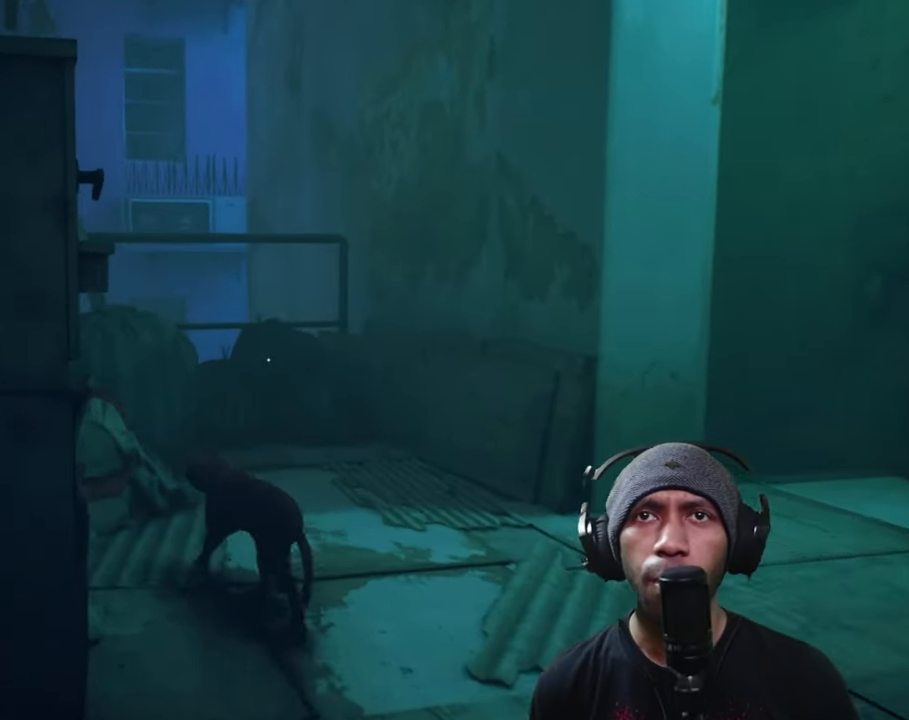
{"buttons": ["R2"], "left_stick": "up-right", "right_stick": "right", "button_events": []}
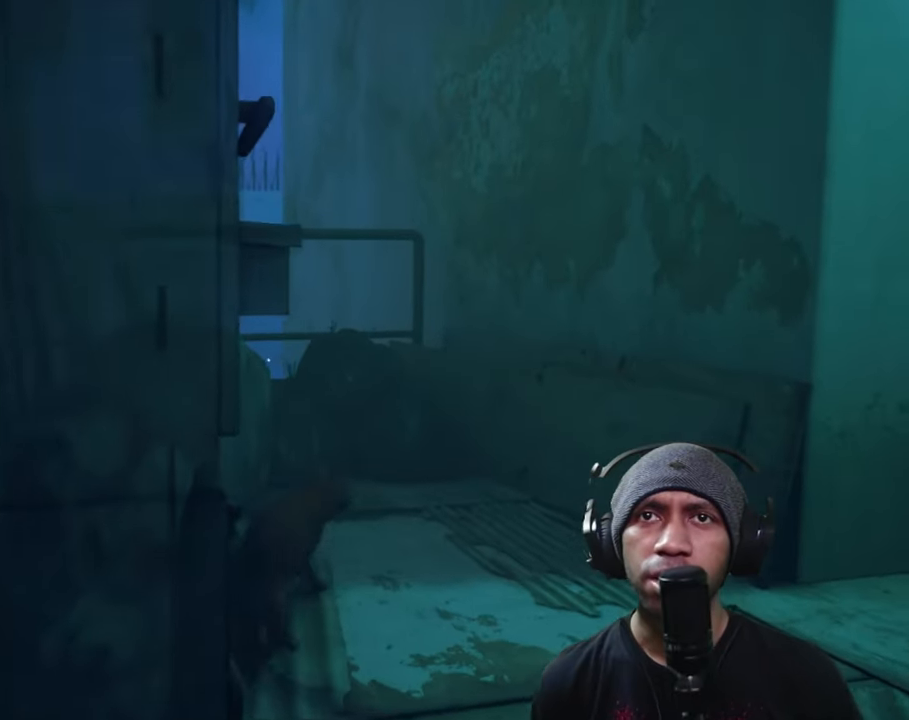
{"buttons": ["R2"], "left_stick": "right", "right_stick": "right", "button_events": []}
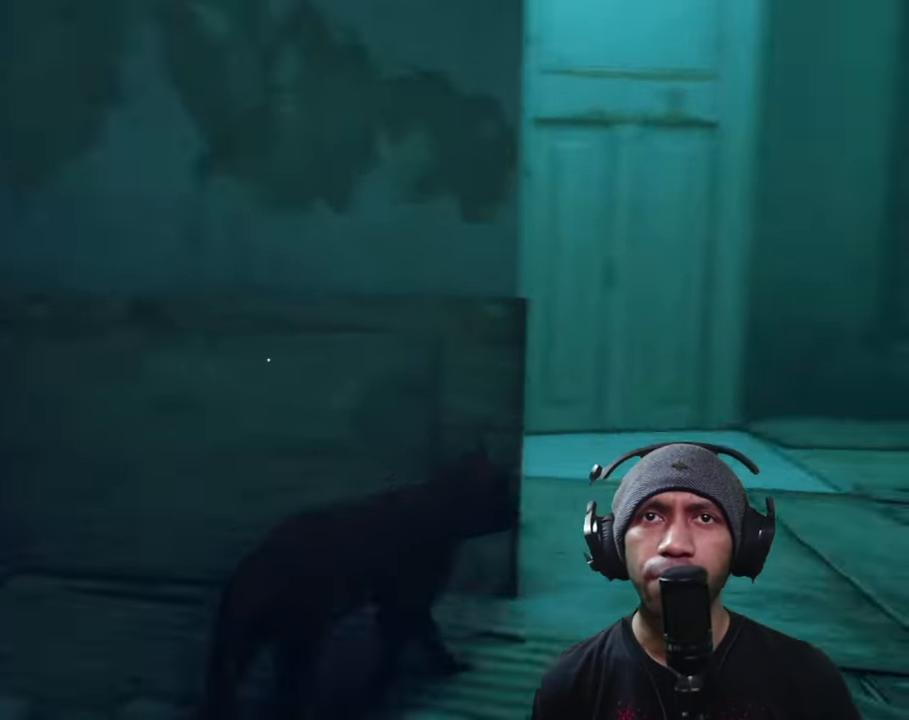
{"buttons": ["R2"], "left_stick": "up", "right_stick": "center", "button_events": []}
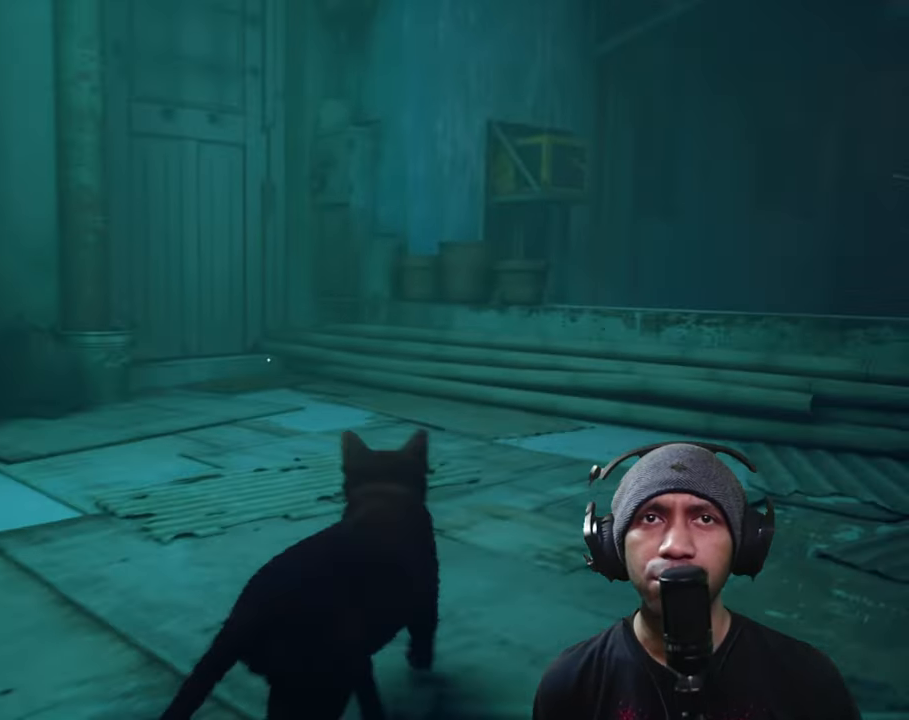
{"buttons": ["R2"], "left_stick": "up", "right_stick": "right", "button_events": []}
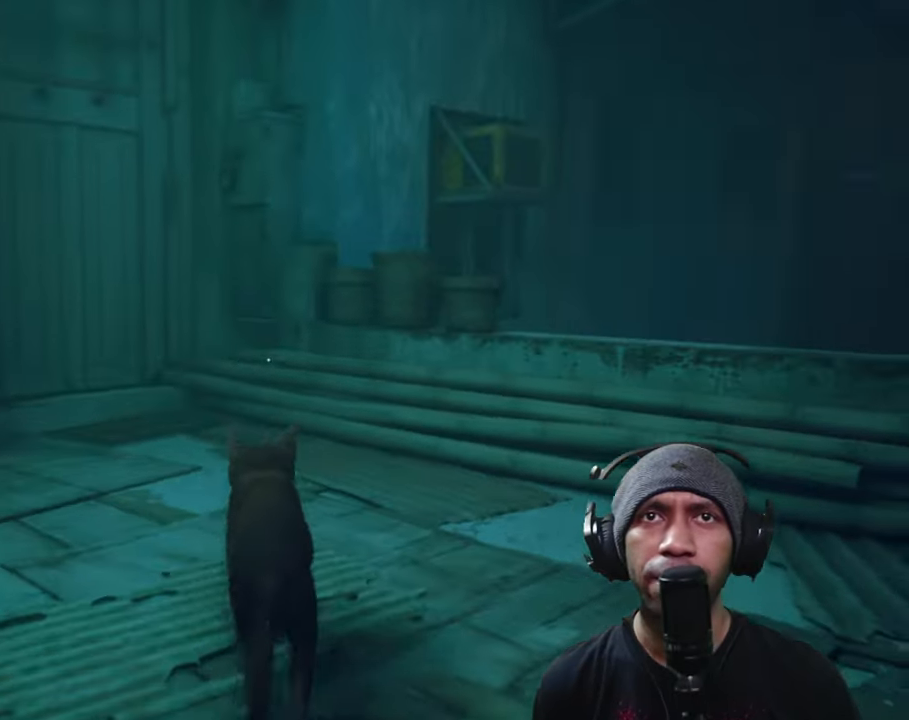
{"buttons": ["R2"], "left_stick": "up-right", "right_stick": "center", "button_events": []}
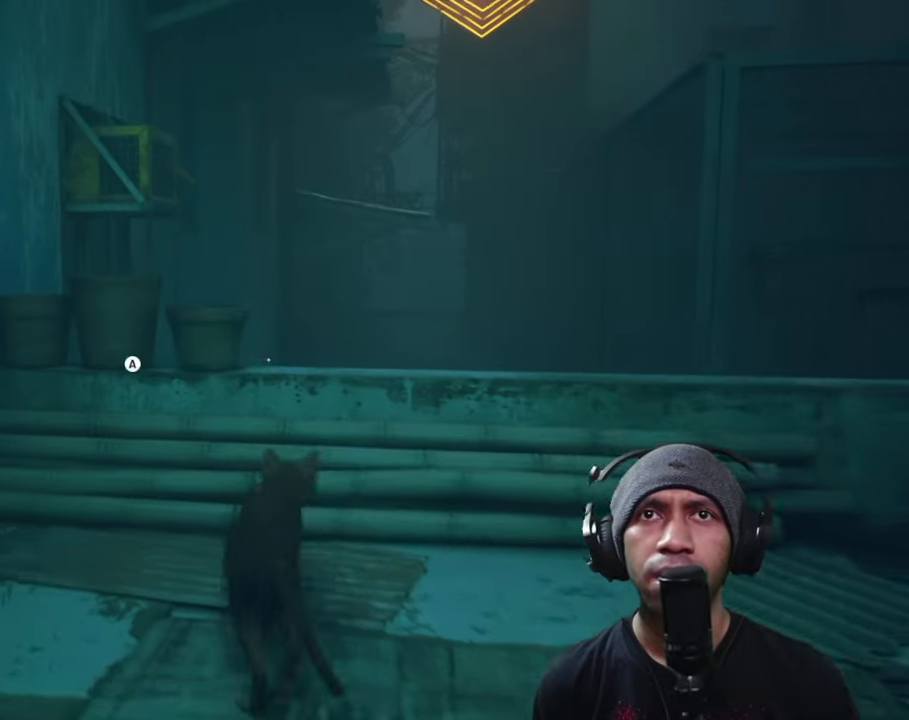
{"buttons": ["R2"], "left_stick": "center", "right_stick": "center", "button_events": []}
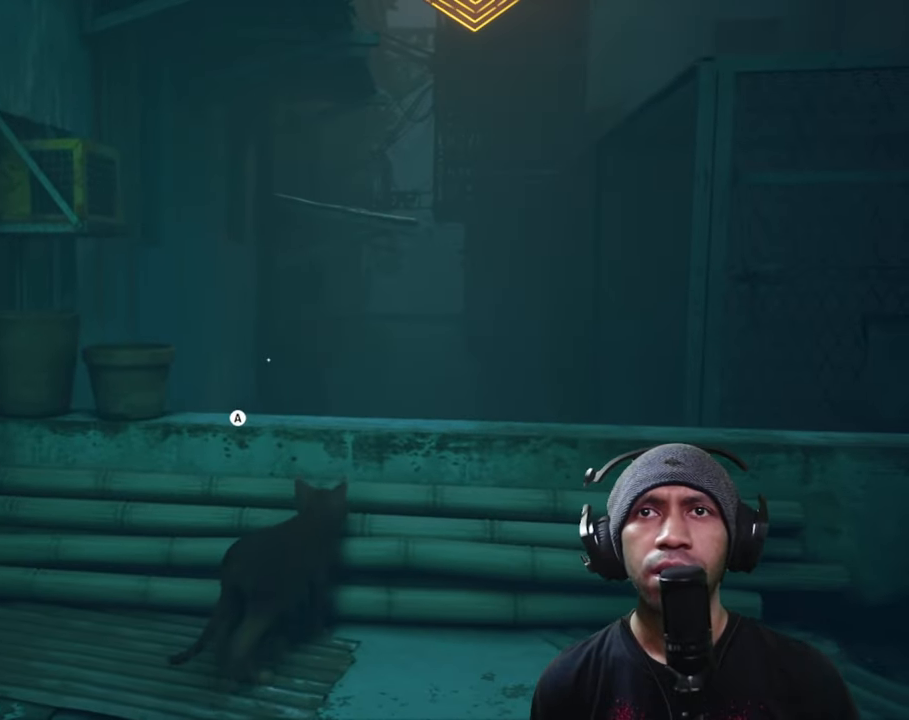
{"buttons": ["R2"], "left_stick": "up-right", "right_stick": "right", "button_events": []}
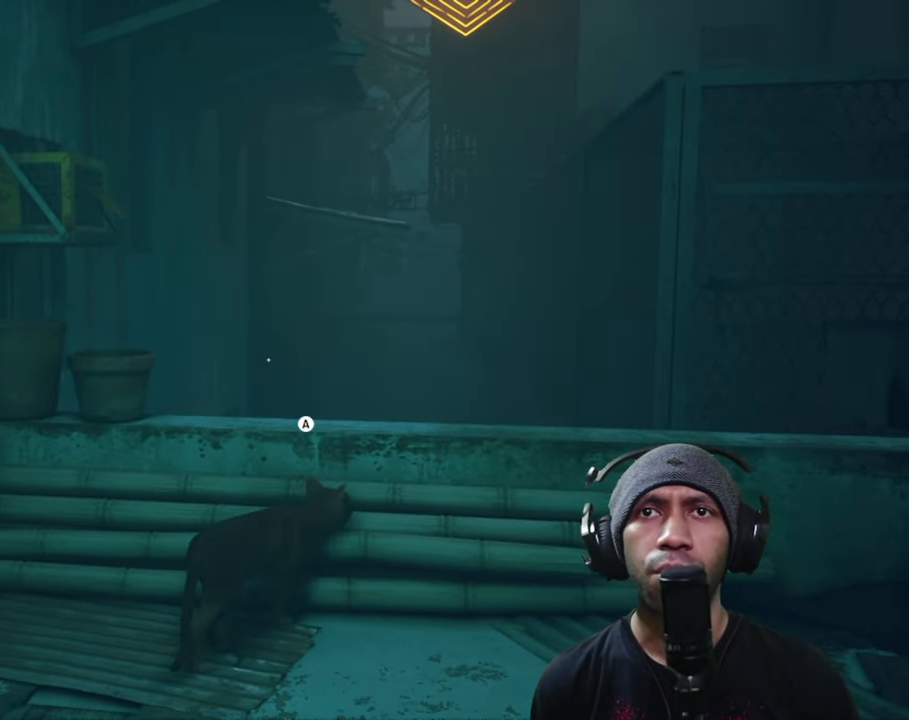
{"buttons": ["R2"], "left_stick": "up-right", "right_stick": "center", "button_events": []}
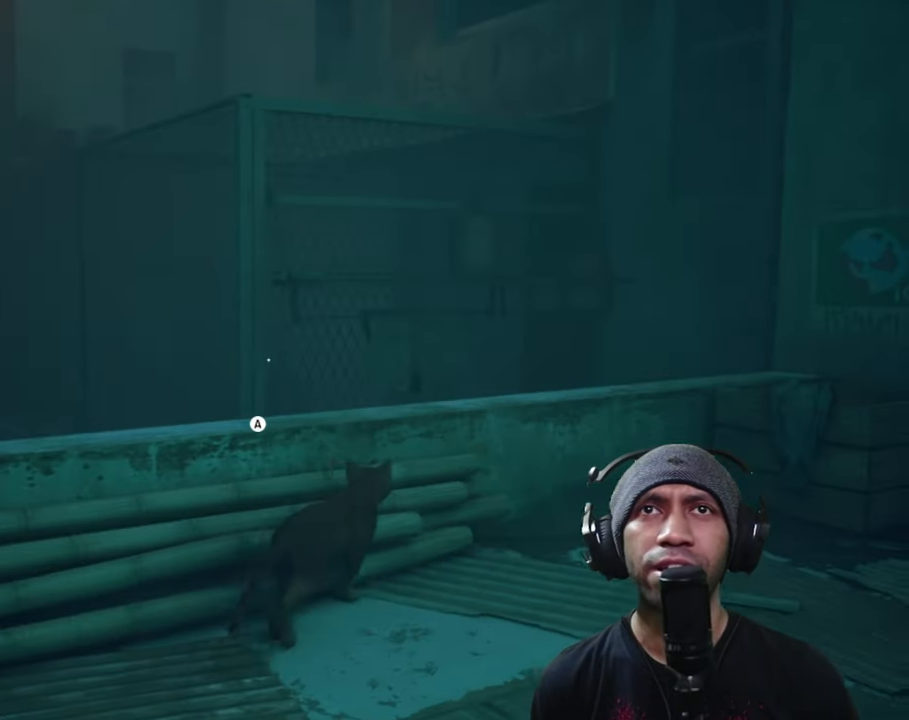
{"buttons": ["R2"], "left_stick": "center", "right_stick": "up-left", "button_events": []}
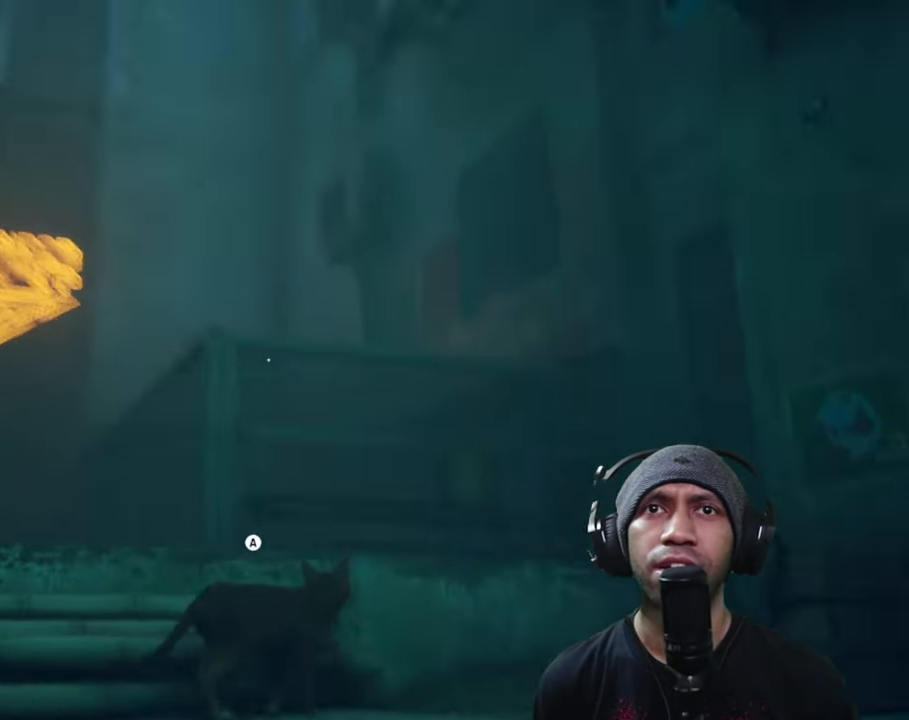
{"buttons": ["R2"], "left_stick": "center", "right_stick": "center", "button_events": []}
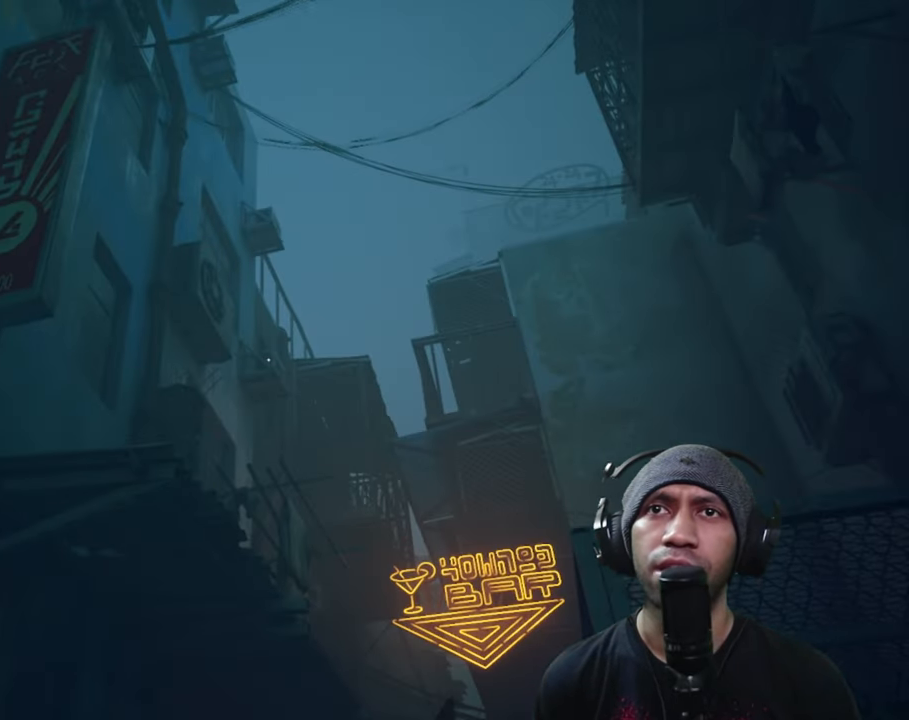
{"buttons": ["R2"], "left_stick": "center", "right_stick": "center", "button_events": [[33, "A", "down"], [200, "A", "up"]]}
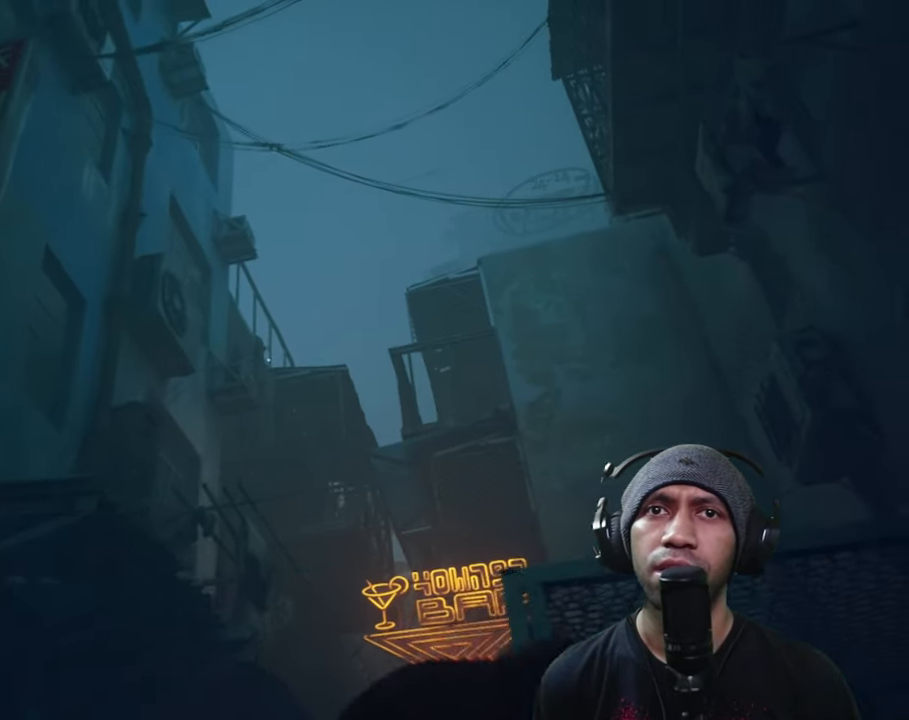
{"buttons": ["R2"], "left_stick": "center", "right_stick": "center", "button_events": []}
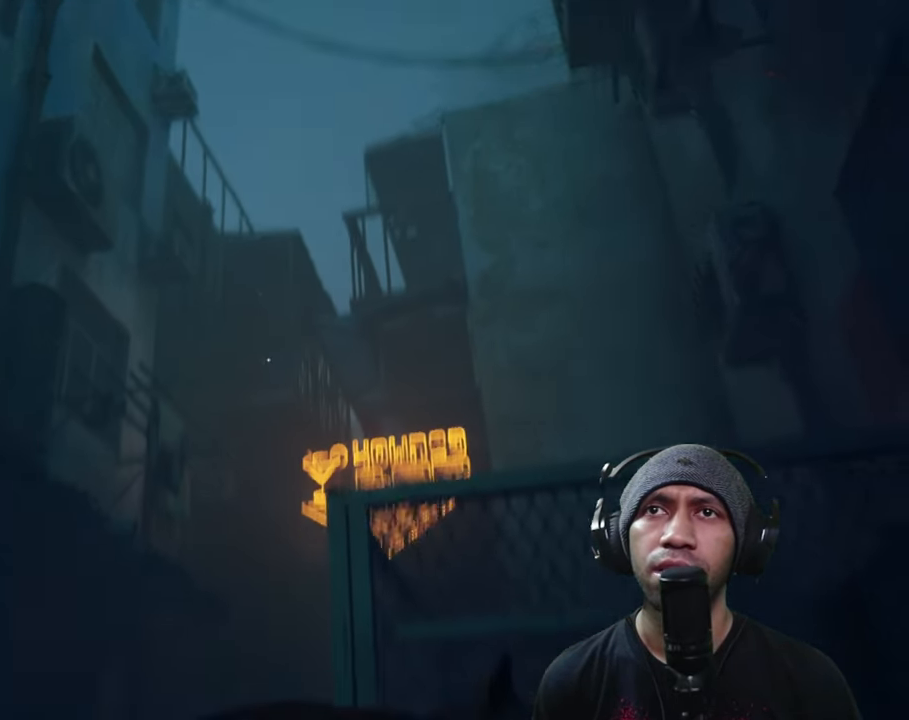
{"buttons": ["R2"], "left_stick": "center", "right_stick": "center", "button_events": []}